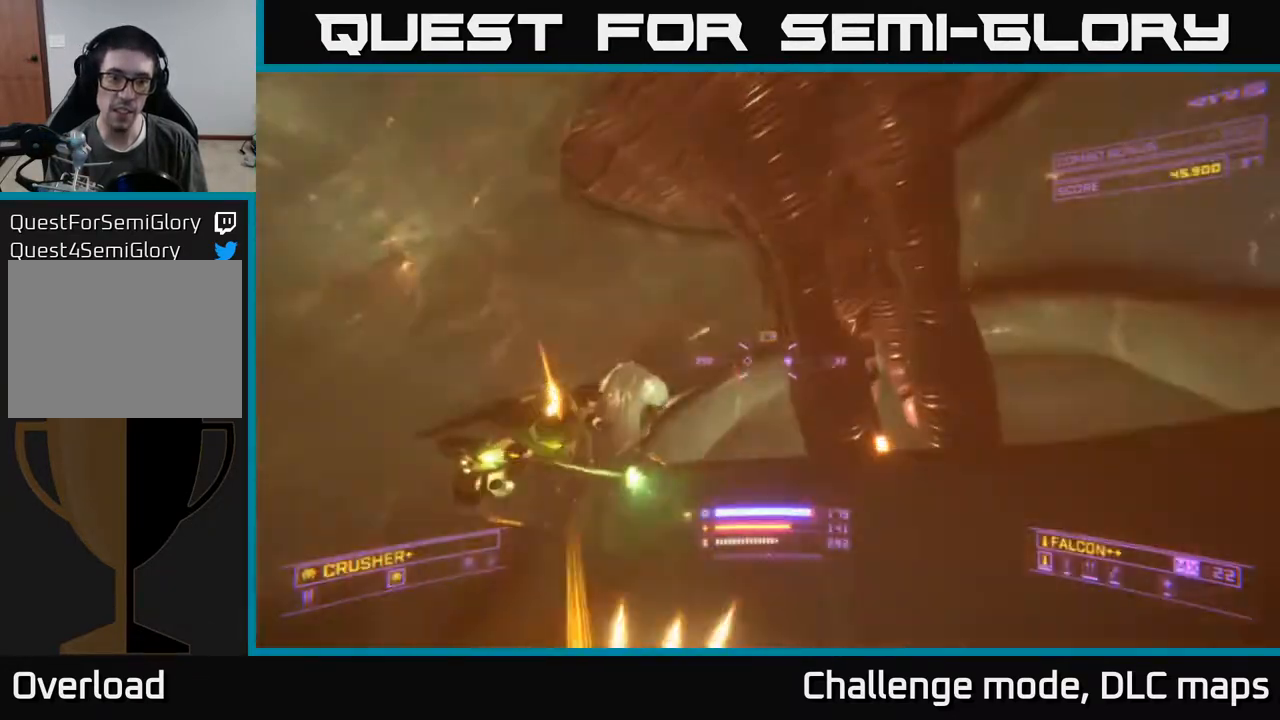
Gameplay with a controller (Xbox layout); each line is a JSON object with the inputs held at the frame after it. "events" lists button and stick changes between this image and that frame as [ms after this image, input, new state], when the widget could be followed in between.
{"buttons": ["X"], "left_stick": "left", "right_stick": "down-left", "events": [[17, "left_stick", "right"], [167, "A", "up"], [233, "left_stick", "up"], [250, "X", "down"], [283, "left_stick", "left"]]}
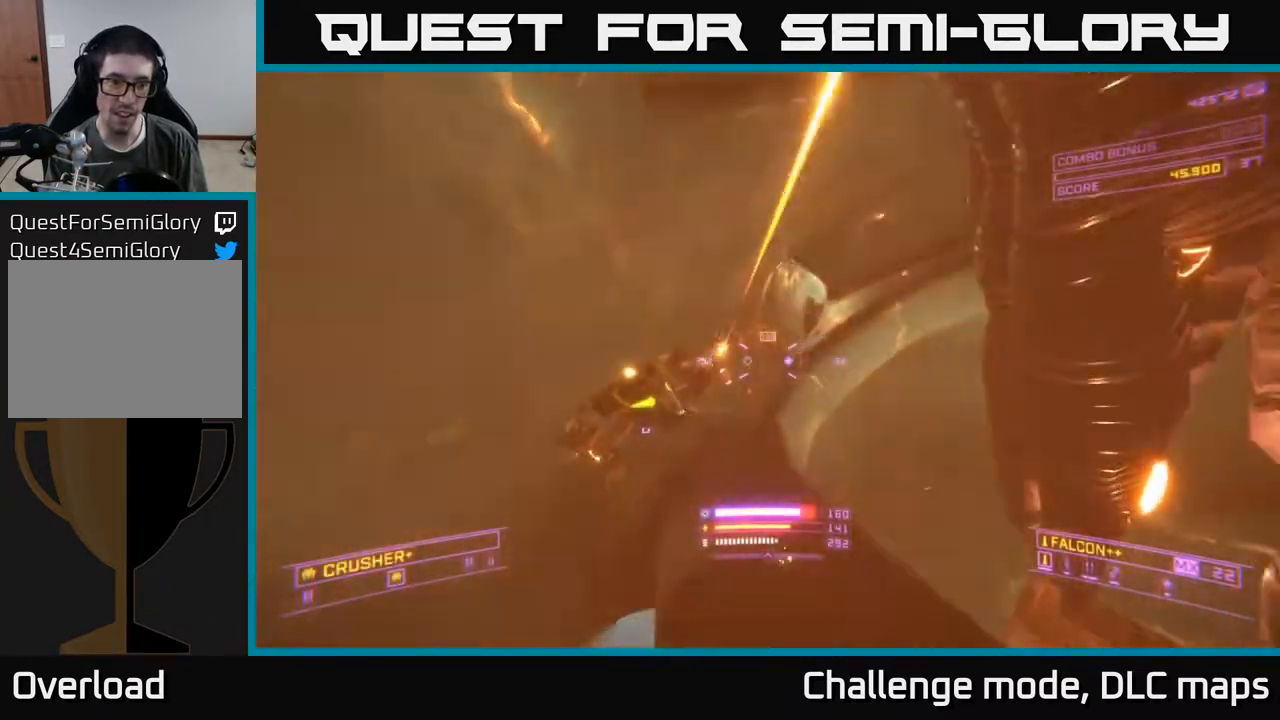
{"buttons": [], "left_stick": "center", "right_stick": "up-right", "events": [[83, "R2", "down"], [117, "left_stick", "up"], [133, "right_stick", "up-right"], [167, "R2", "up"], [183, "X", "up"], [267, "left_stick", "left"], [400, "R2", "down"], [450, "left_stick", "center"], [500, "R2", "up"]]}
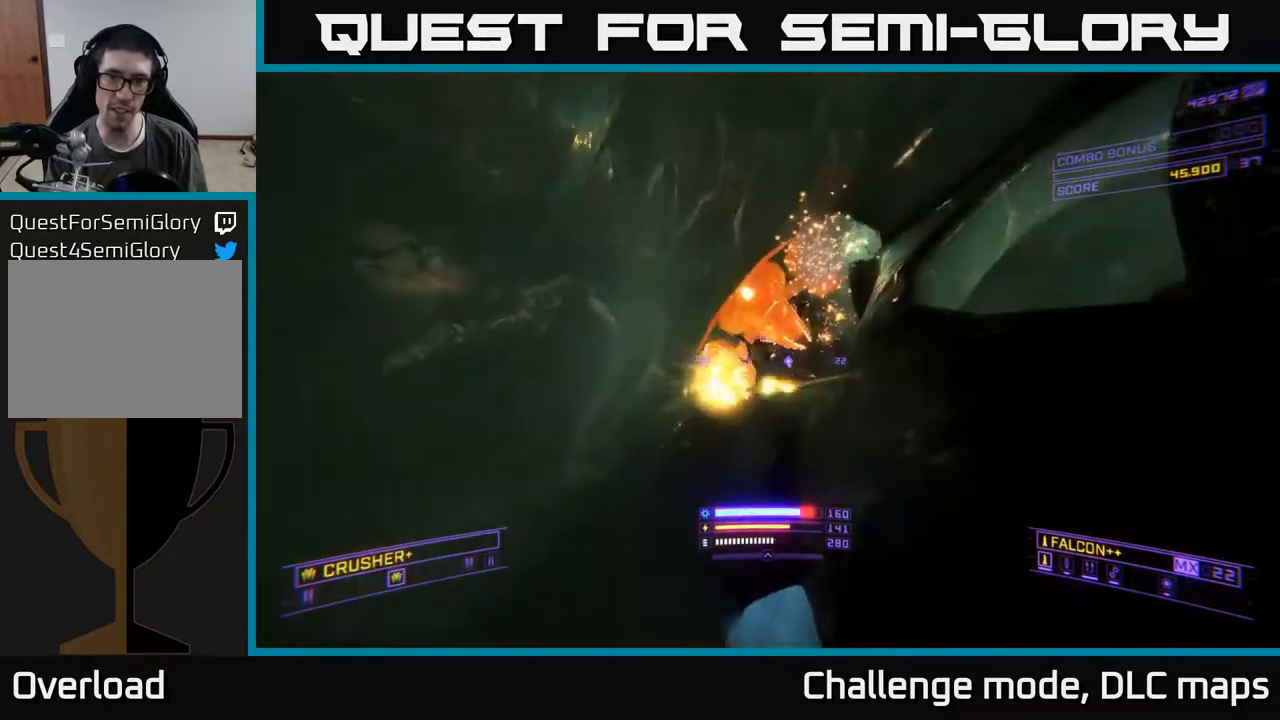
{"buttons": ["X"], "left_stick": "center", "right_stick": "right", "events": [[50, "right_stick", "right"], [67, "X", "down"], [167, "left_stick", "up-right"], [200, "right_stick", "up-left"], [217, "left_stick", "up"], [233, "R2", "down"], [317, "left_stick", "center"], [333, "R2", "up"], [333, "X", "up"], [367, "right_stick", "center"], [500, "X", "down"], [500, "right_stick", "right"]]}
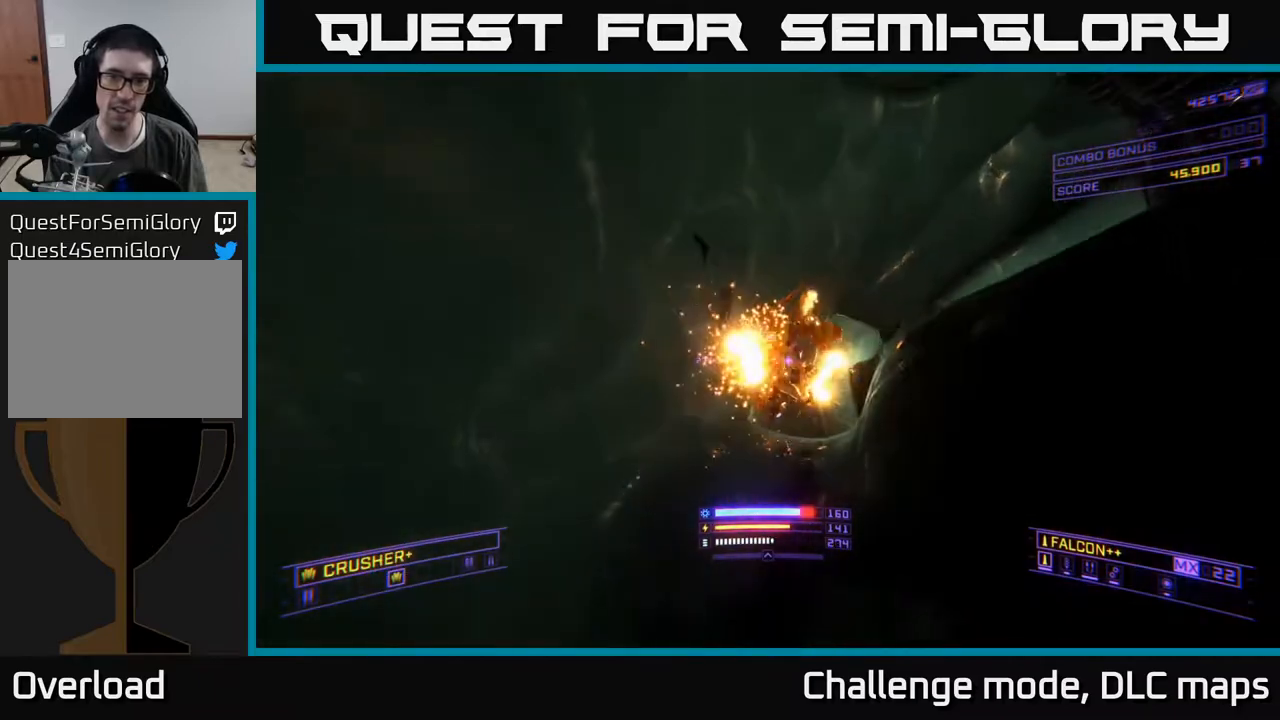
{"buttons": ["X"], "left_stick": "up-right", "right_stick": "center", "events": [[33, "left_stick", "right"], [50, "R2", "down"], [150, "R2", "up"], [150, "left_stick", "center"], [167, "right_stick", "center"], [250, "left_stick", "left"], [250, "right_stick", "left"], [317, "left_stick", "up"], [367, "left_stick", "up-right"], [383, "R2", "down"], [450, "right_stick", "center"], [467, "R2", "up"]]}
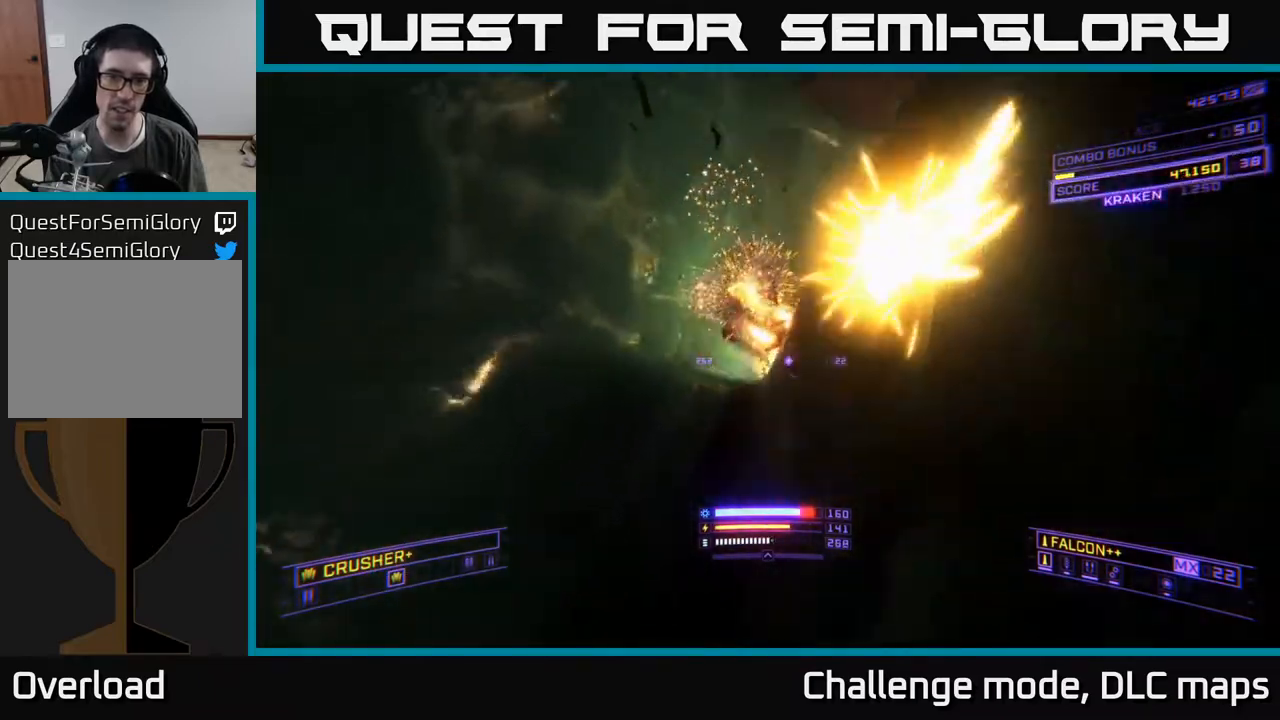
{"buttons": ["A"], "left_stick": "up", "right_stick": "down-right", "events": [[67, "left_stick", "center"], [83, "X", "up"], [117, "right_stick", "right"], [200, "A", "down"], [300, "right_stick", "down"], [400, "right_stick", "down-right"], [483, "left_stick", "up"]]}
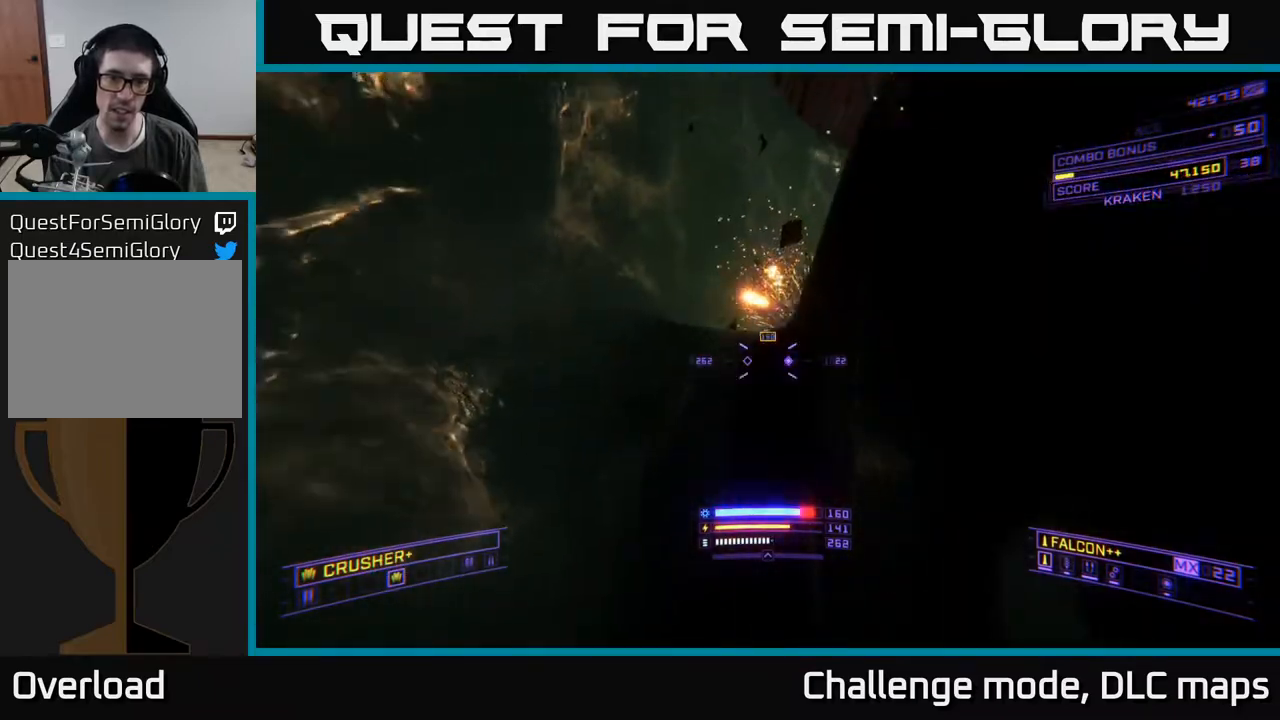
{"buttons": ["A"], "left_stick": "up", "right_stick": "center", "events": [[50, "right_stick", "down"], [200, "left_stick", "up-right"], [233, "right_stick", "center"], [333, "left_stick", "up"]]}
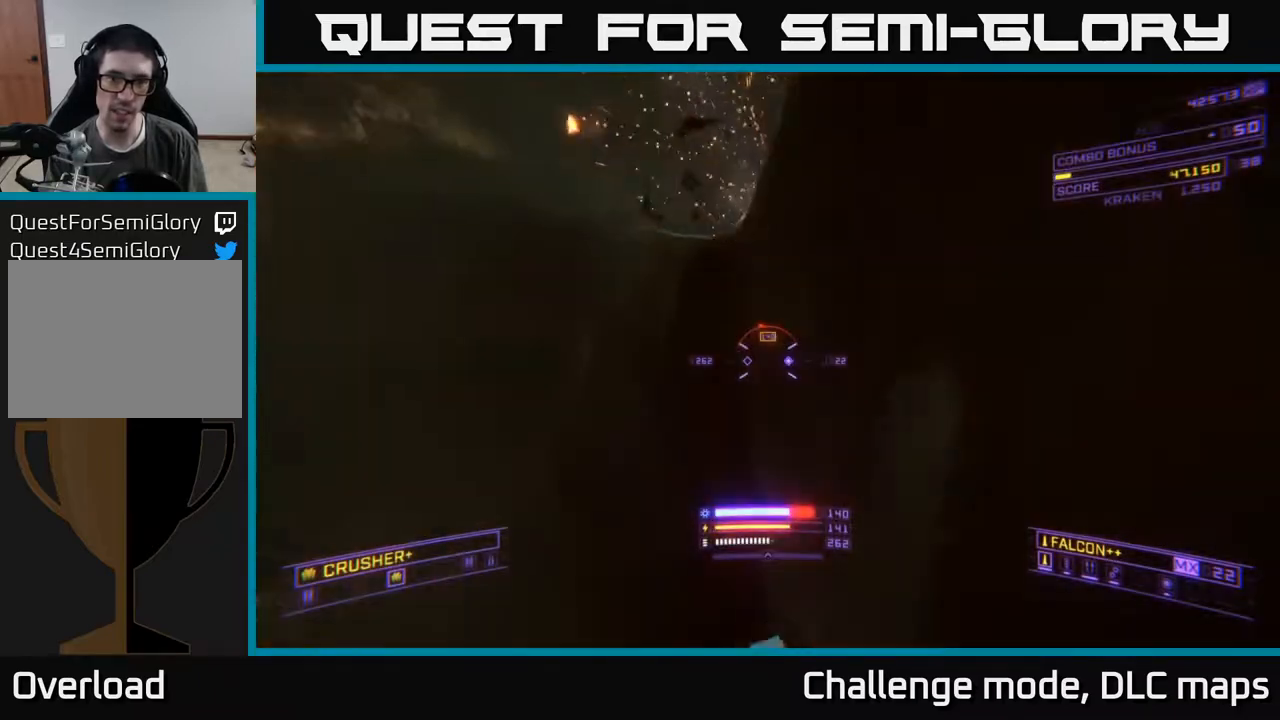
{"buttons": ["A"], "left_stick": "up-right", "right_stick": "down-right", "events": [[33, "left_stick", "up-left"], [33, "right_stick", "up"], [133, "left_stick", "center"], [250, "left_stick", "up-right"], [250, "right_stick", "down-right"]]}
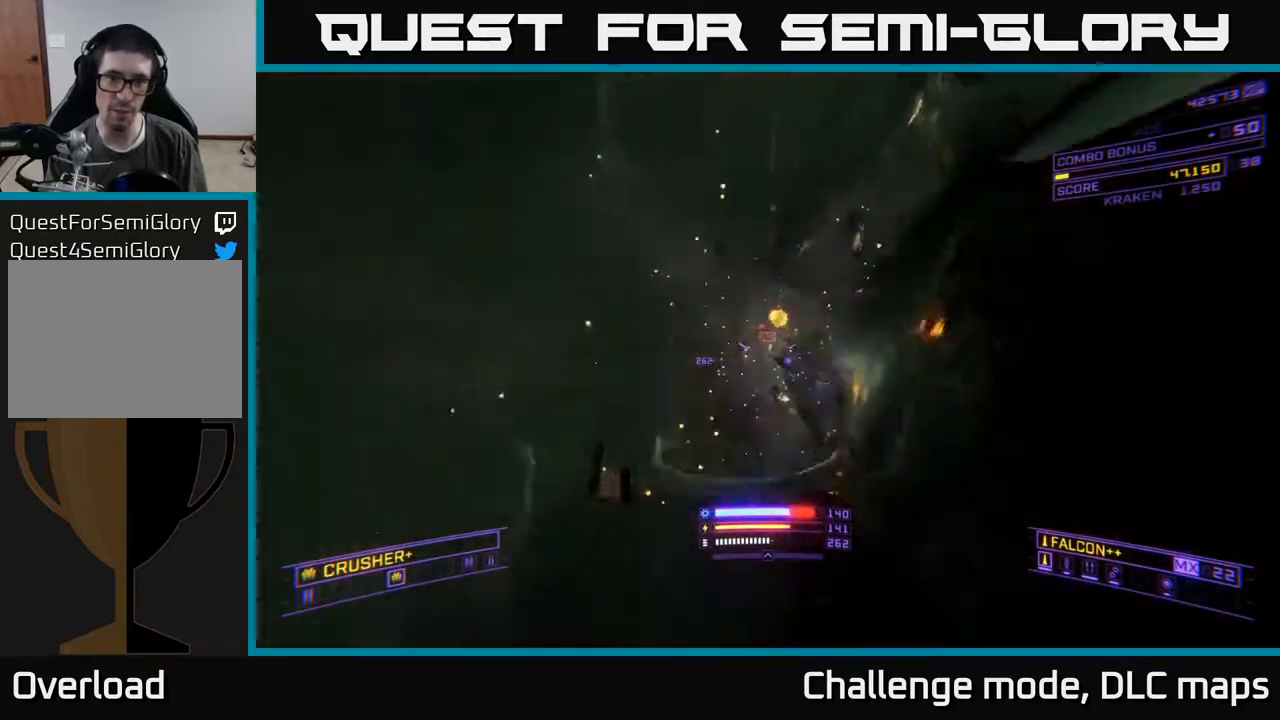
{"buttons": [], "left_stick": "up", "right_stick": "down-left", "events": [[33, "left_stick", "up"], [50, "right_stick", "down"], [217, "left_stick", "up-right"], [383, "A", "up"], [383, "left_stick", "up"], [417, "right_stick", "down-left"]]}
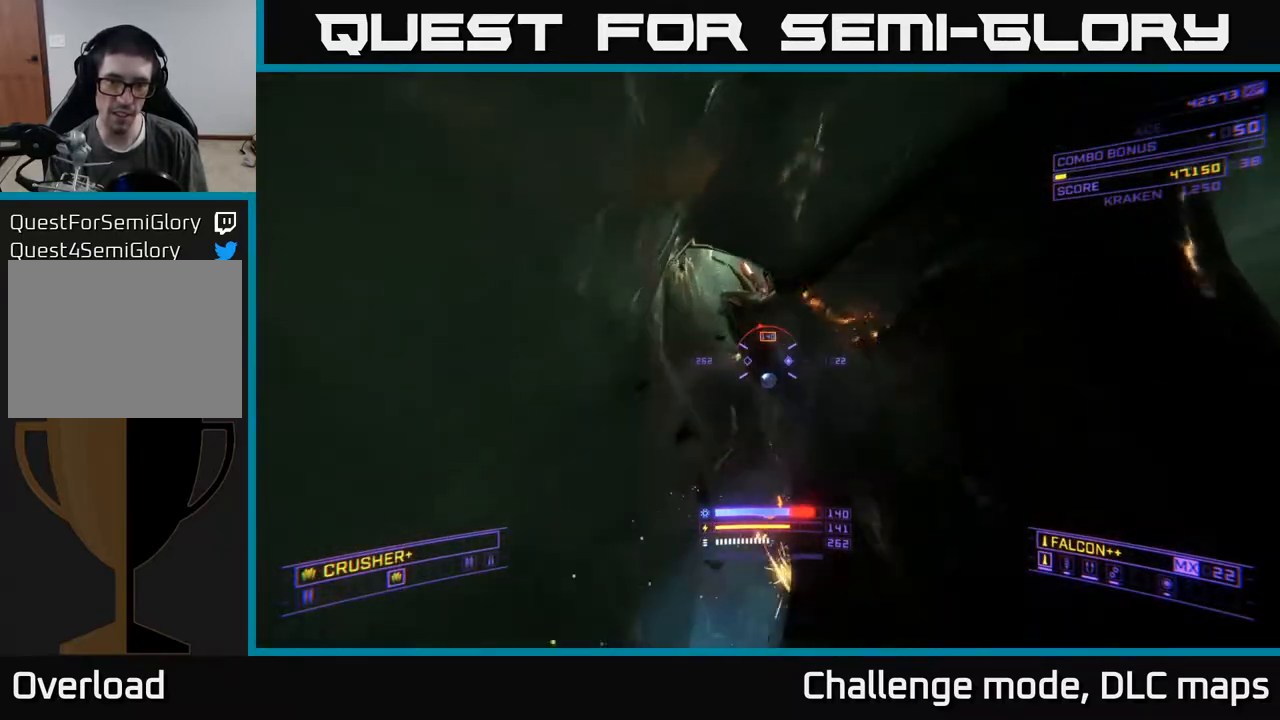
{"buttons": [], "left_stick": "left", "right_stick": "down-right", "events": [[50, "X", "down"], [50, "left_stick", "up-right"], [67, "L3", "down"], [233, "right_stick", "center"], [250, "L3", "up"], [267, "left_stick", "up-left"], [283, "right_stick", "right"], [417, "left_stick", "left"], [450, "X", "up"], [467, "right_stick", "down-right"]]}
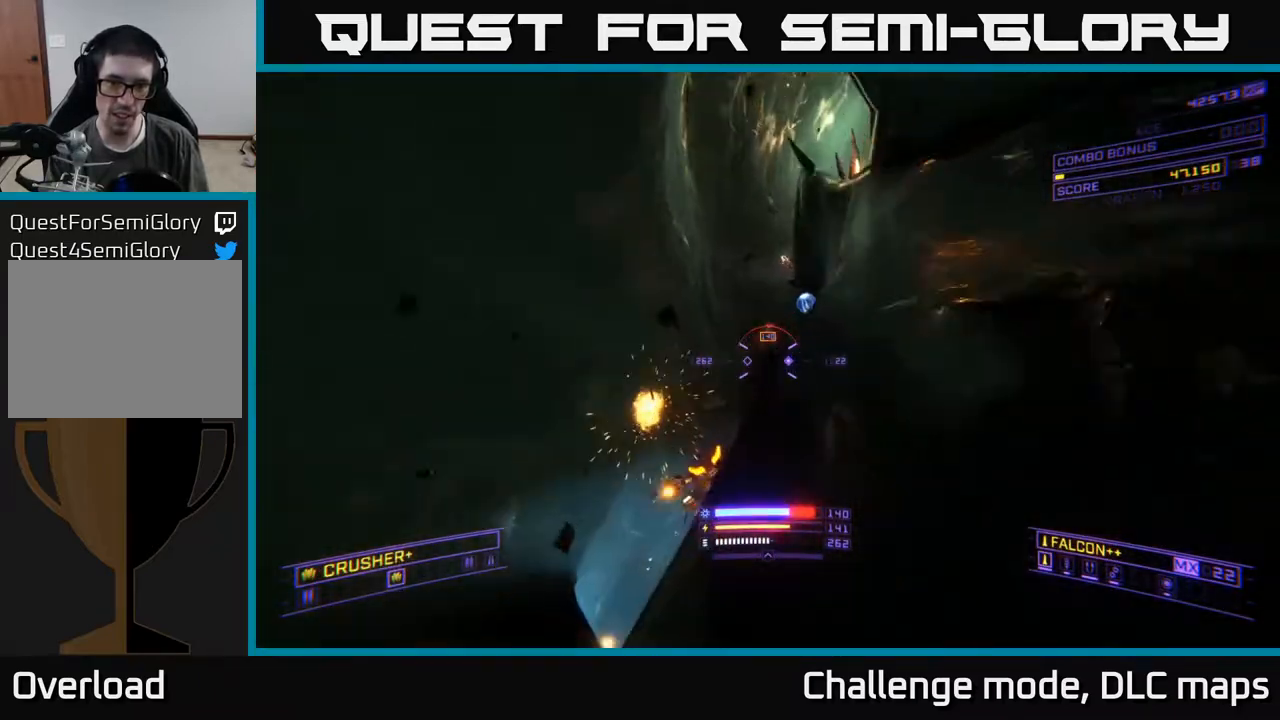
{"buttons": ["X"], "left_stick": "up", "right_stick": "right", "events": [[67, "right_stick", "down"], [367, "R2", "down"], [367, "X", "down"], [383, "left_stick", "up"], [383, "right_stick", "right"], [433, "R2", "up"]]}
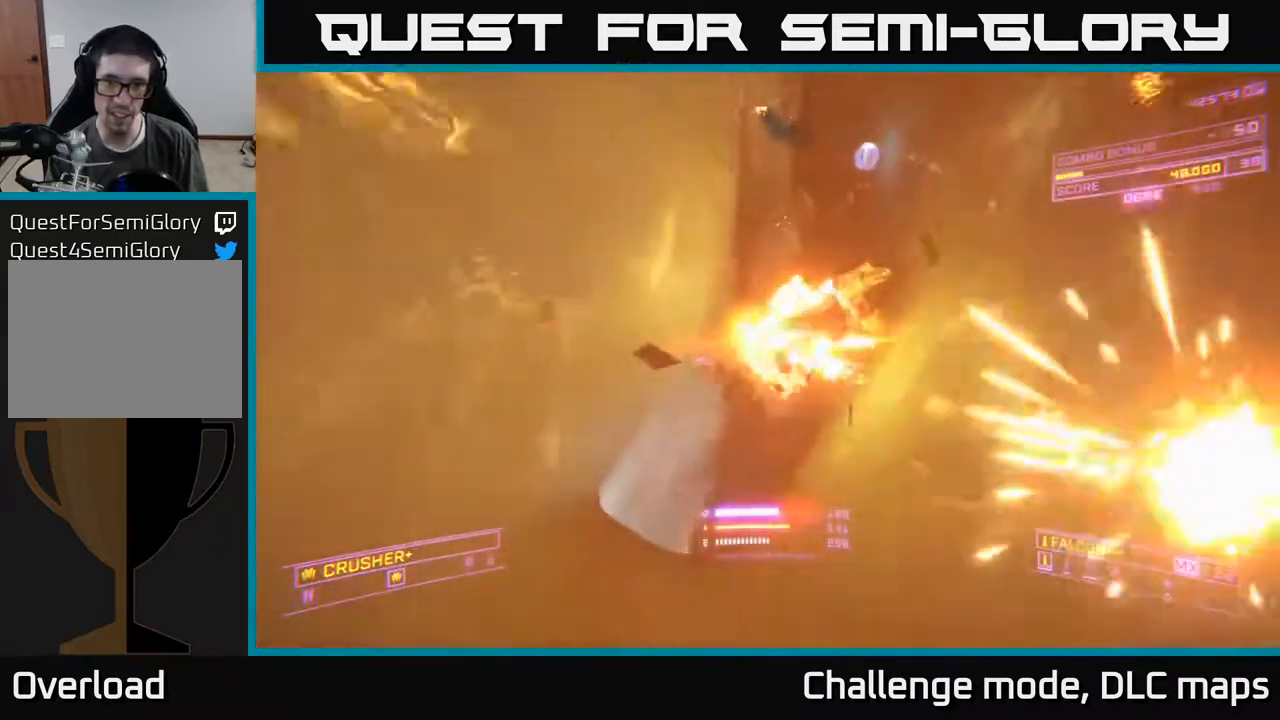
{"buttons": ["A"], "left_stick": "up", "right_stick": "up", "events": [[17, "X", "up"], [17, "right_stick", "up-right"], [150, "right_stick", "up"], [400, "A", "down"]]}
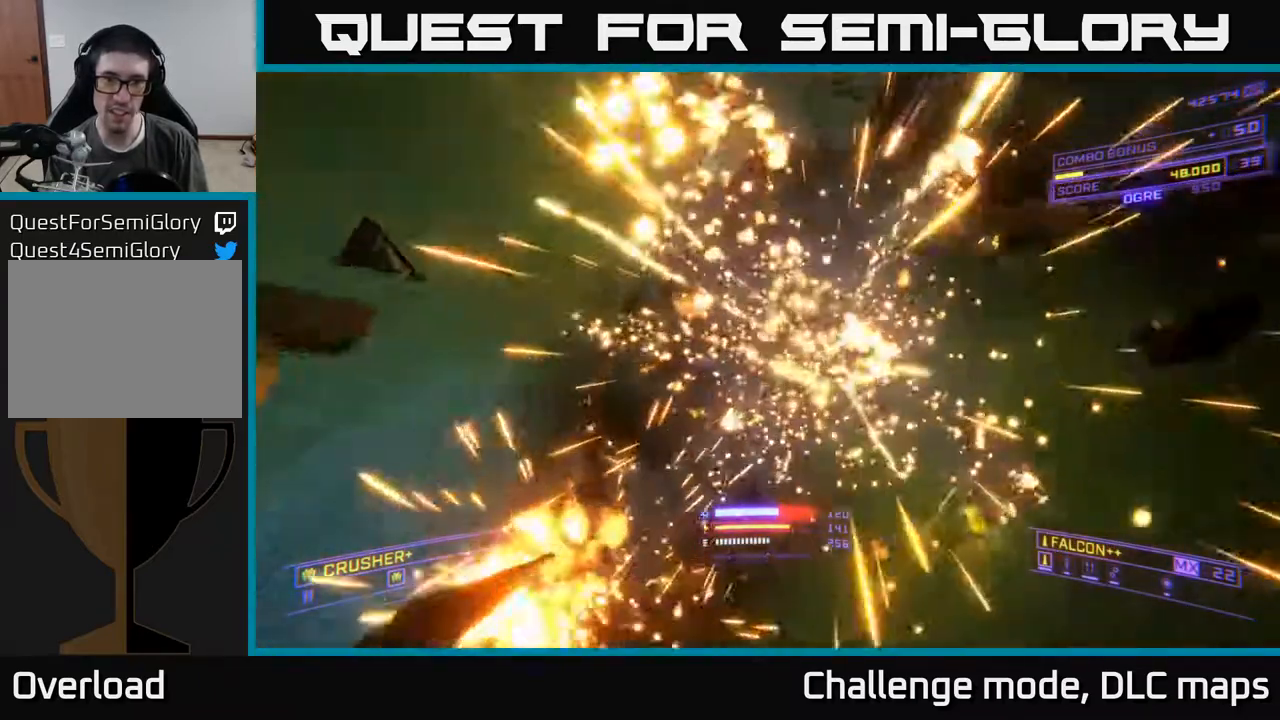
{"buttons": ["X", "L1"], "left_stick": "up", "right_stick": "left", "events": [[50, "L1", "down"], [67, "A", "up"], [283, "right_stick", "left"], [400, "X", "down"]]}
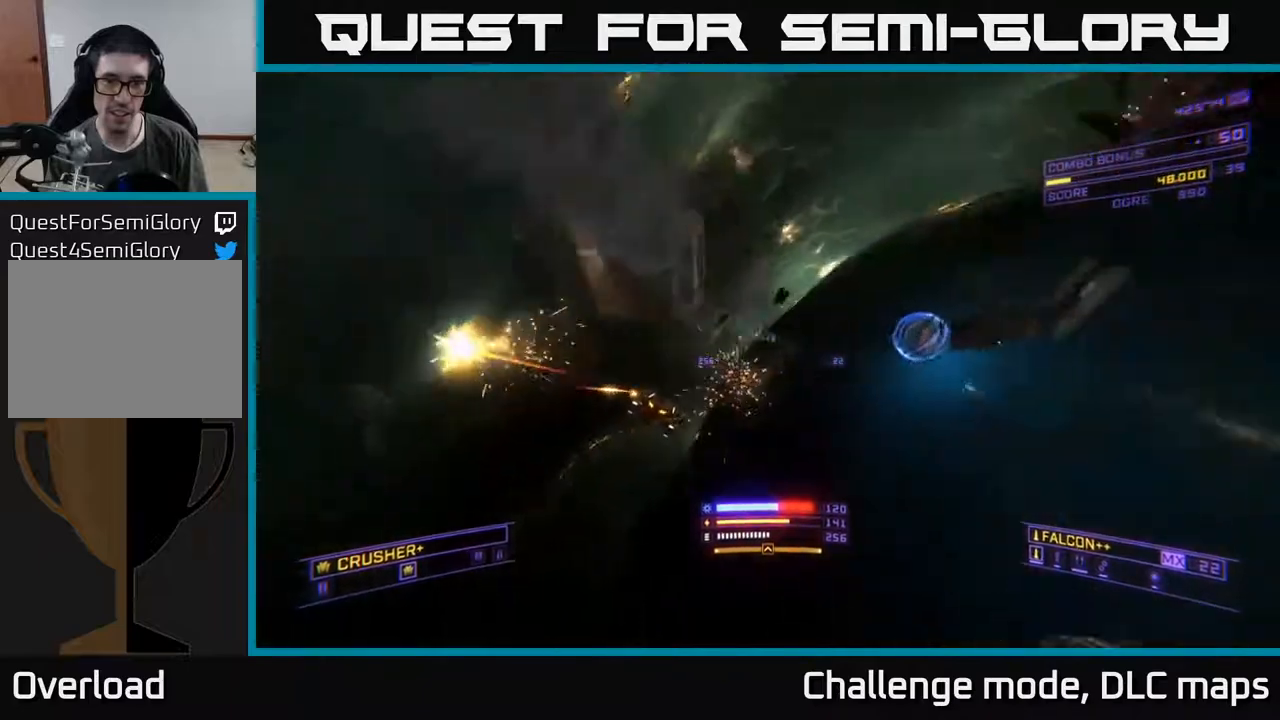
{"buttons": ["X"], "left_stick": "right", "right_stick": "down-right", "events": [[17, "L1", "up"], [100, "X", "up"], [183, "right_stick", "center"], [233, "X", "down"], [250, "right_stick", "down-right"], [417, "left_stick", "center"], [500, "left_stick", "right"]]}
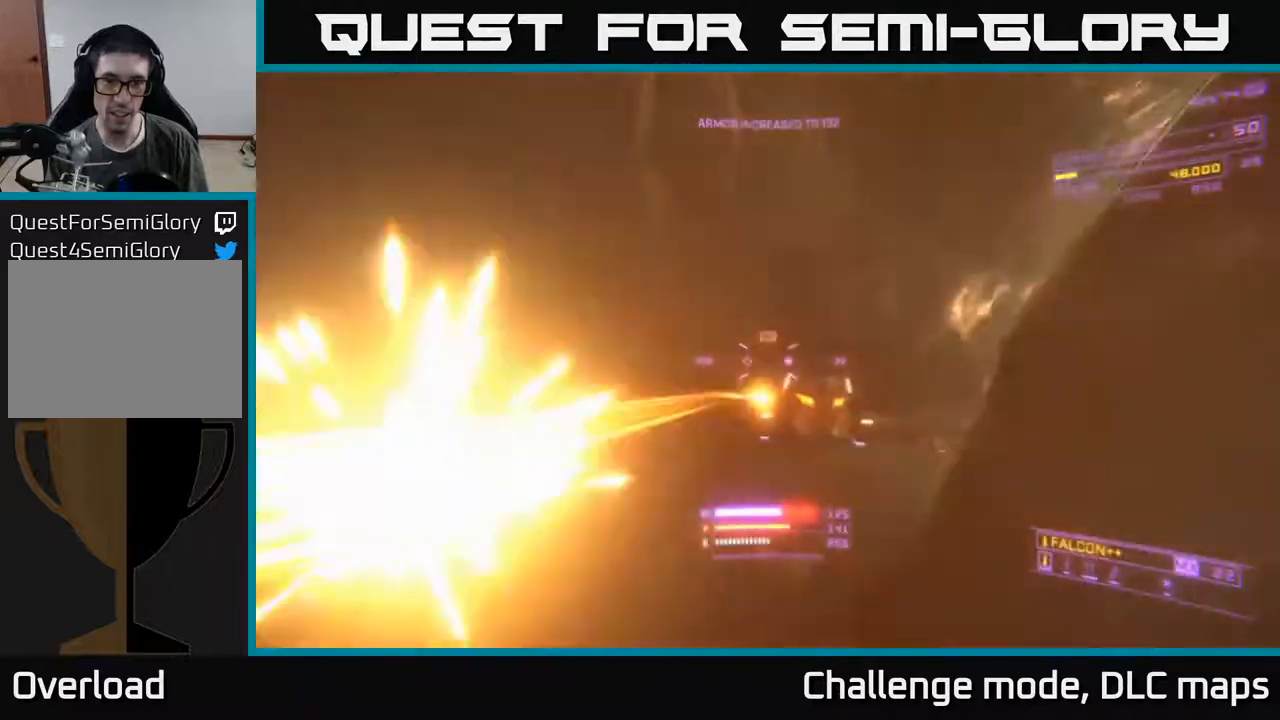
{"buttons": [], "left_stick": "up", "right_stick": "up-right", "events": [[17, "right_stick", "right"], [83, "R2", "down"], [100, "left_stick", "up"], [133, "right_stick", "up-right"], [150, "R2", "up"], [167, "left_stick", "left"], [200, "X", "up"], [250, "left_stick", "up-left"], [383, "left_stick", "up"]]}
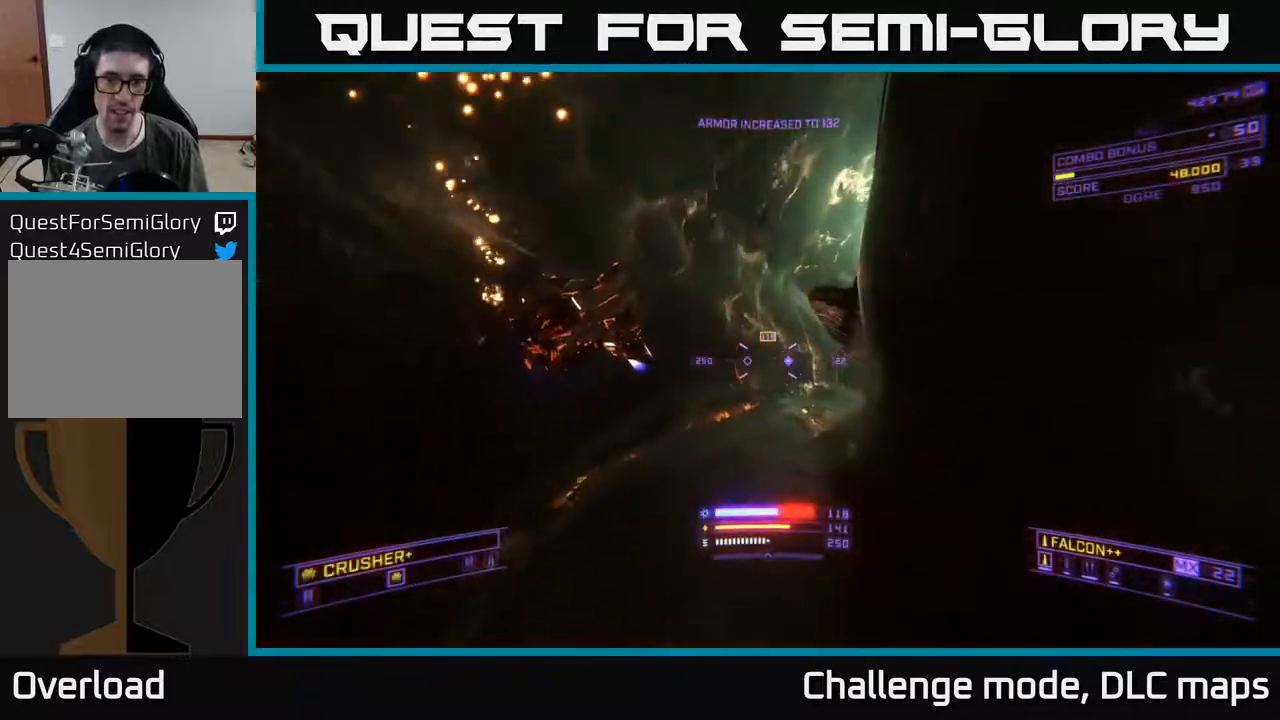
{"buttons": ["A", "R2"], "left_stick": "right", "right_stick": "up-right", "events": [[50, "right_stick", "left"], [67, "left_stick", "up-left"], [267, "right_stick", "up"], [333, "left_stick", "right"], [367, "right_stick", "up-right"], [433, "R2", "down"], [467, "A", "down"]]}
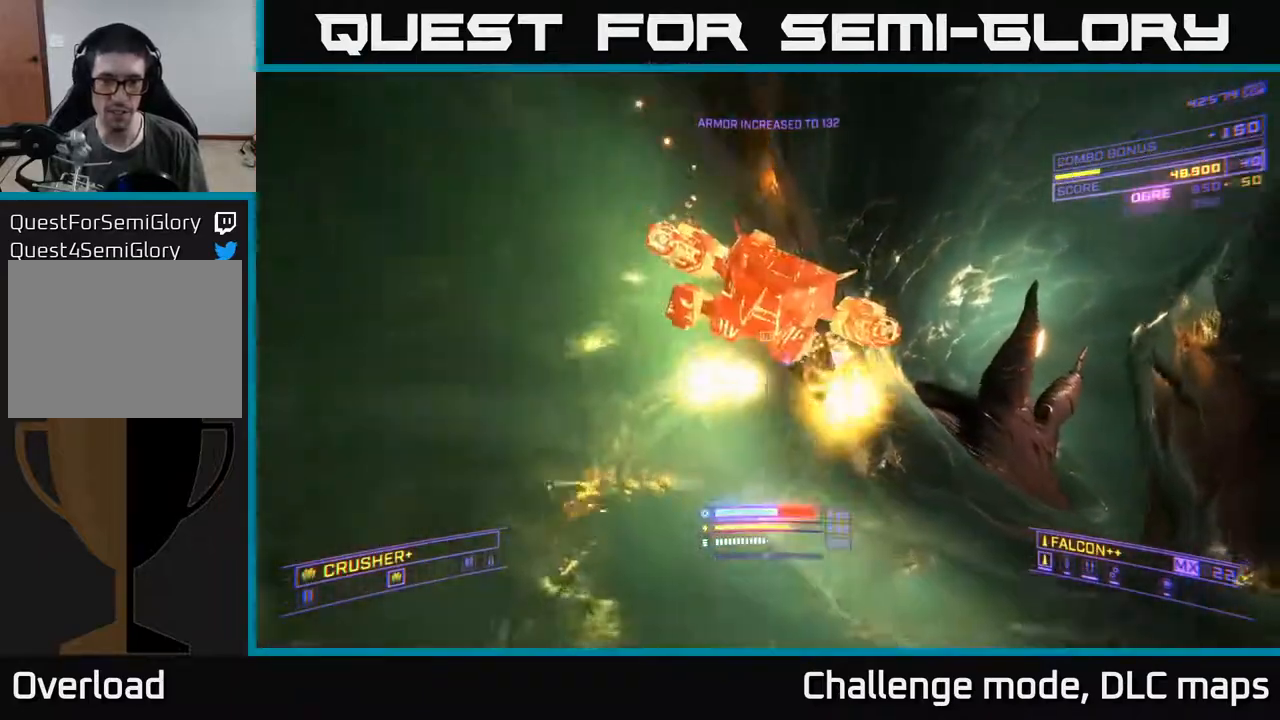
{"buttons": [], "left_stick": "up", "right_stick": "right", "events": [[17, "R2", "up"], [17, "right_stick", "down-right"], [50, "left_stick", "up"], [150, "R3", "down"], [217, "A", "up"], [333, "R3", "up"], [433, "right_stick", "right"]]}
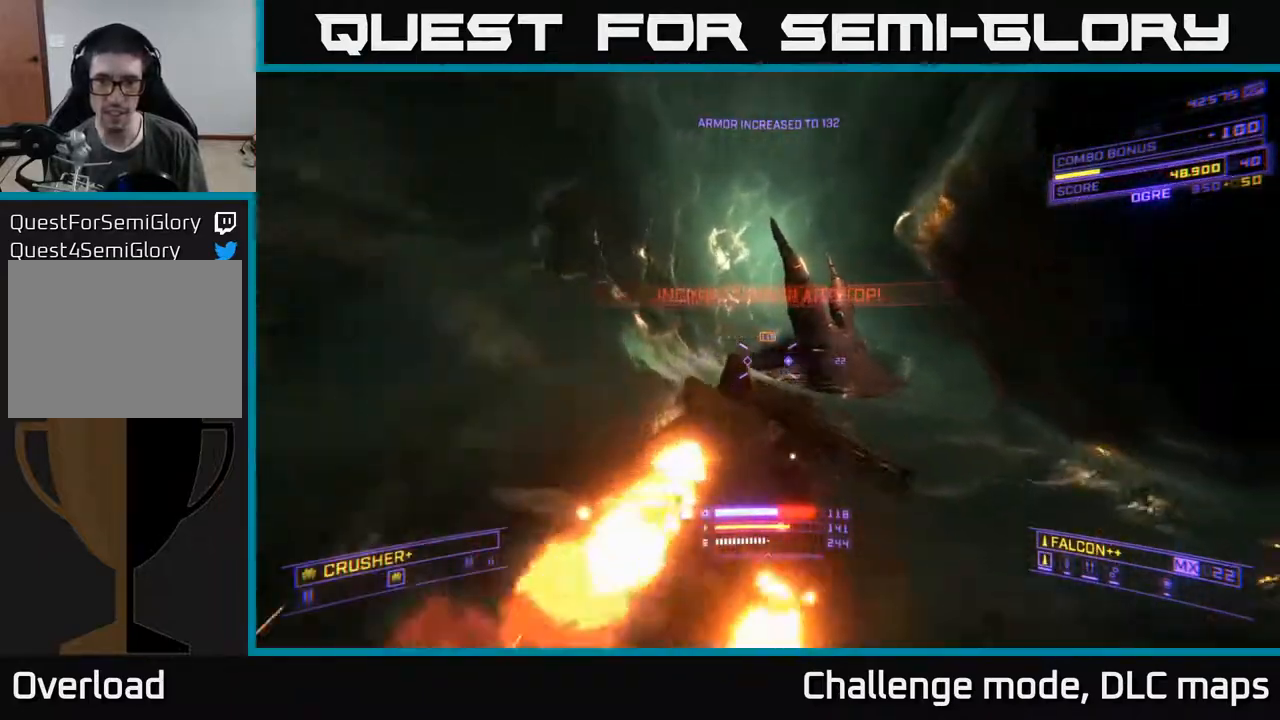
{"buttons": [], "left_stick": "down-left", "right_stick": "right", "events": [[117, "left_stick", "left"], [200, "X", "down"], [467, "left_stick", "down-left"], [483, "X", "up"]]}
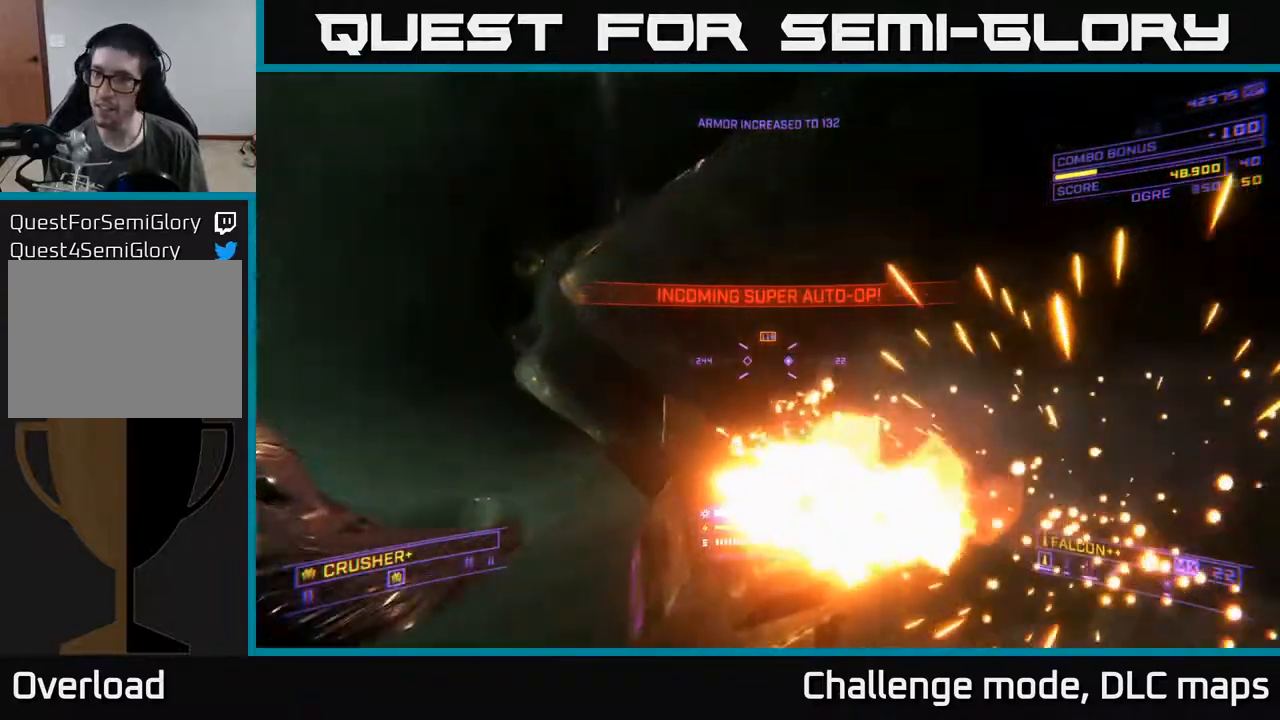
{"buttons": [], "left_stick": "center", "right_stick": "center", "events": [[117, "A", "down"], [267, "right_stick", "center"], [350, "A", "up"], [367, "left_stick", "center"]]}
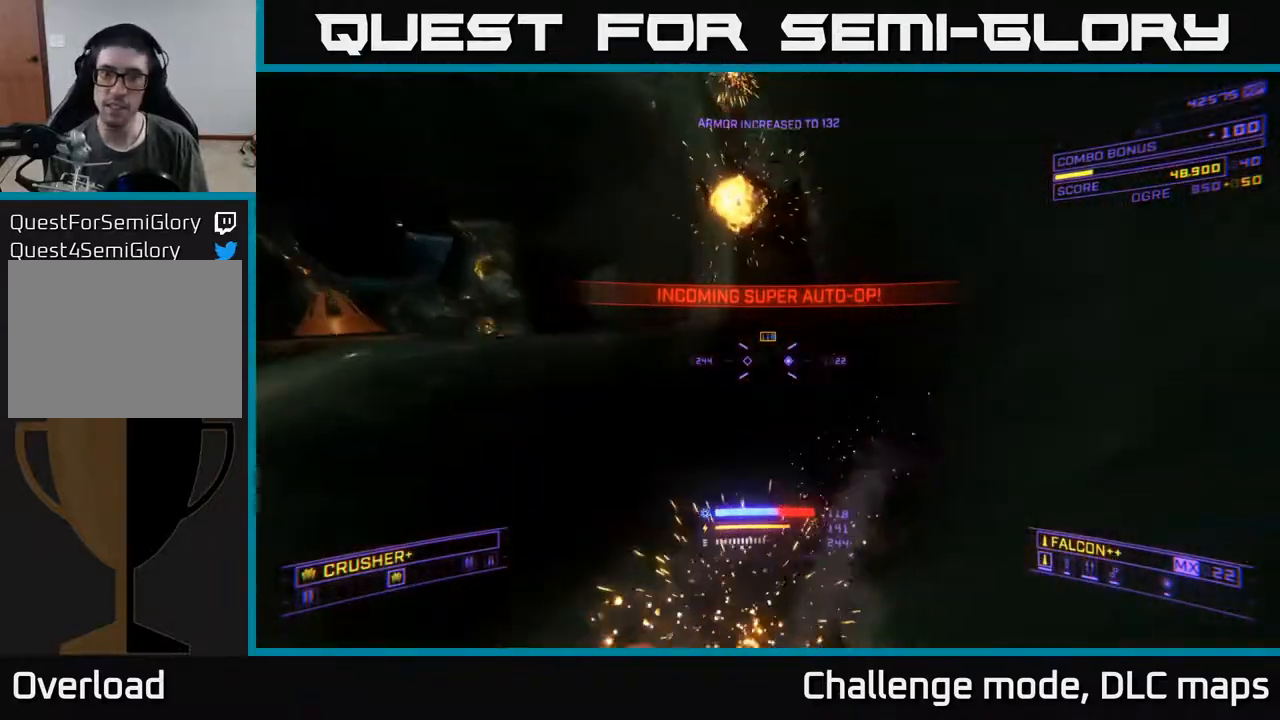
{"buttons": [], "left_stick": "down-left", "right_stick": "center", "events": [[67, "left_stick", "down-left"], [167, "right_stick", "up-right"], [267, "R3", "down"], [283, "left_stick", "center"], [333, "right_stick", "center"], [400, "R3", "up"], [417, "left_stick", "down-left"]]}
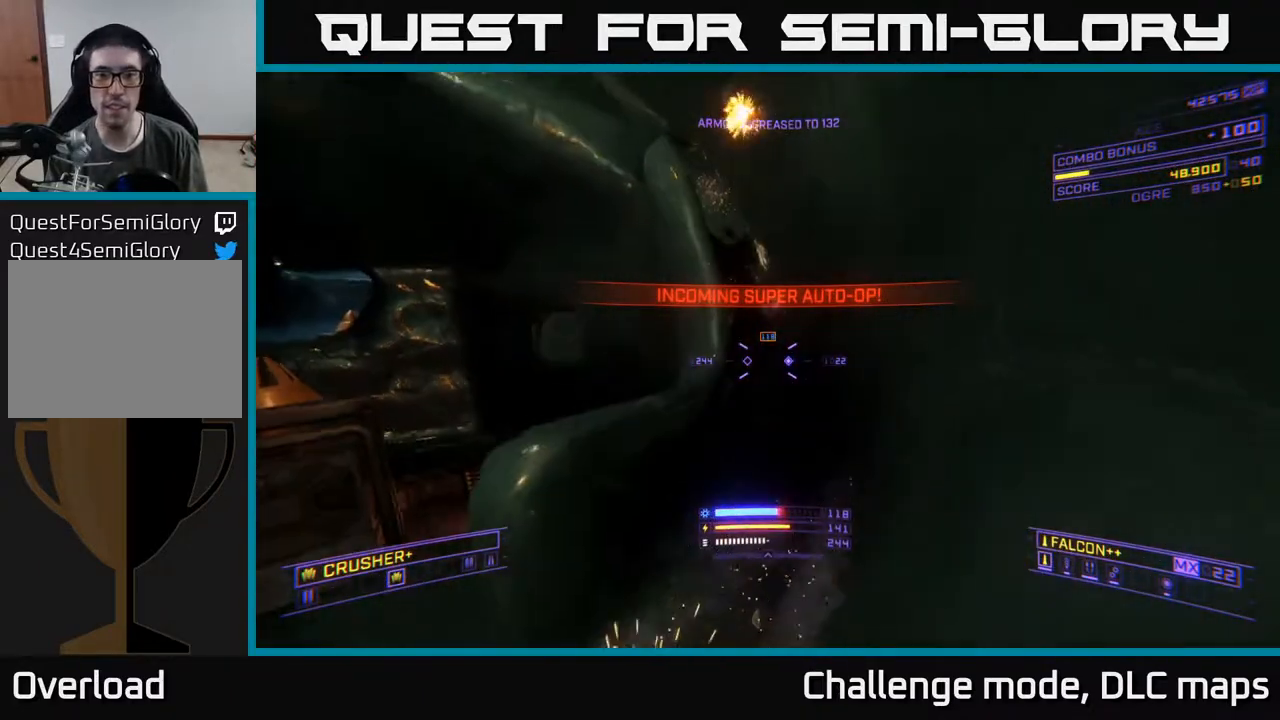
{"buttons": [], "left_stick": "center", "right_stick": "center", "events": [[33, "left_stick", "center"]]}
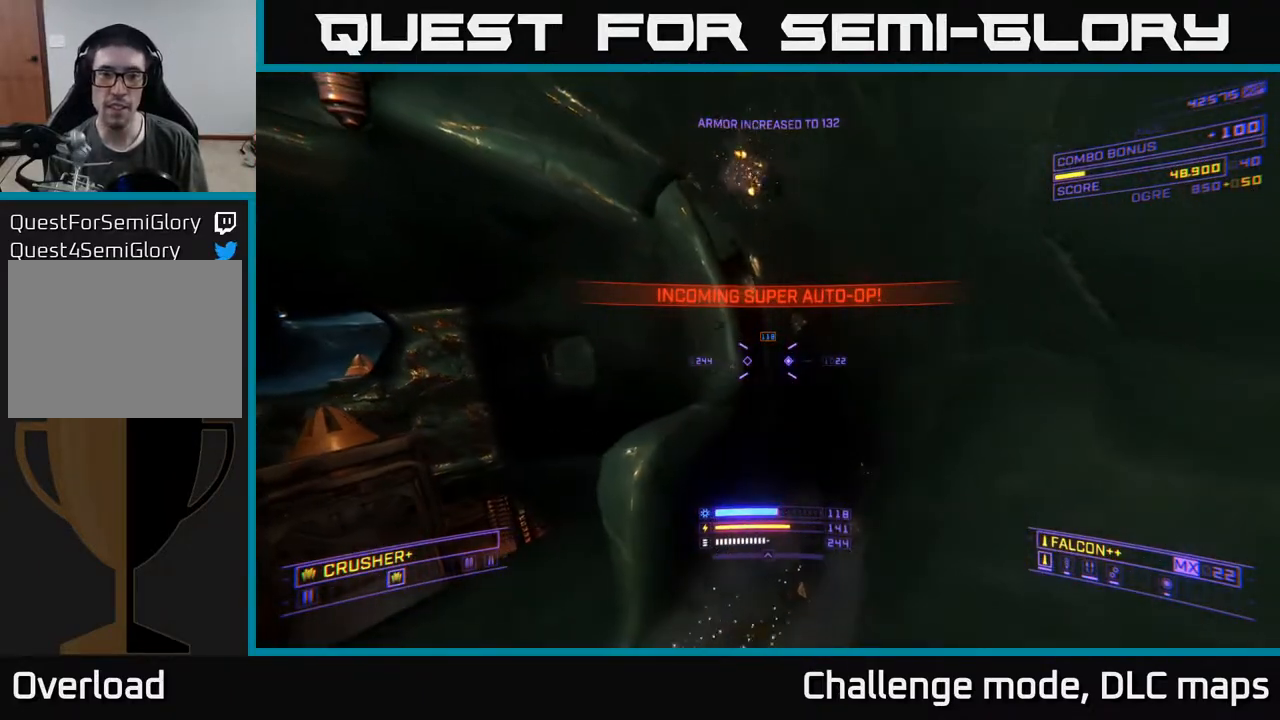
{"buttons": [], "left_stick": "left", "right_stick": "center", "events": [[33, "right_stick", "up-right"], [100, "left_stick", "left"], [183, "left_stick", "up-left"], [200, "right_stick", "center"], [333, "left_stick", "center"], [483, "left_stick", "left"]]}
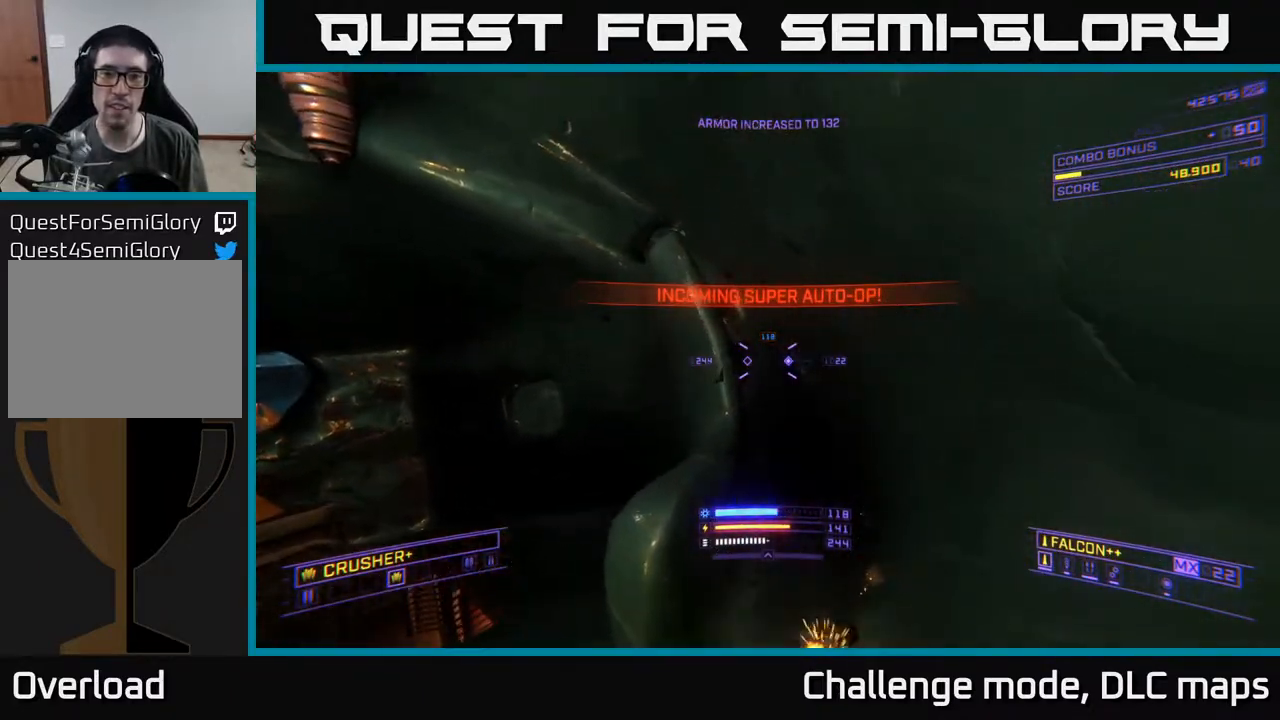
{"buttons": [], "left_stick": "left", "right_stick": "right", "events": [[100, "right_stick", "right"]]}
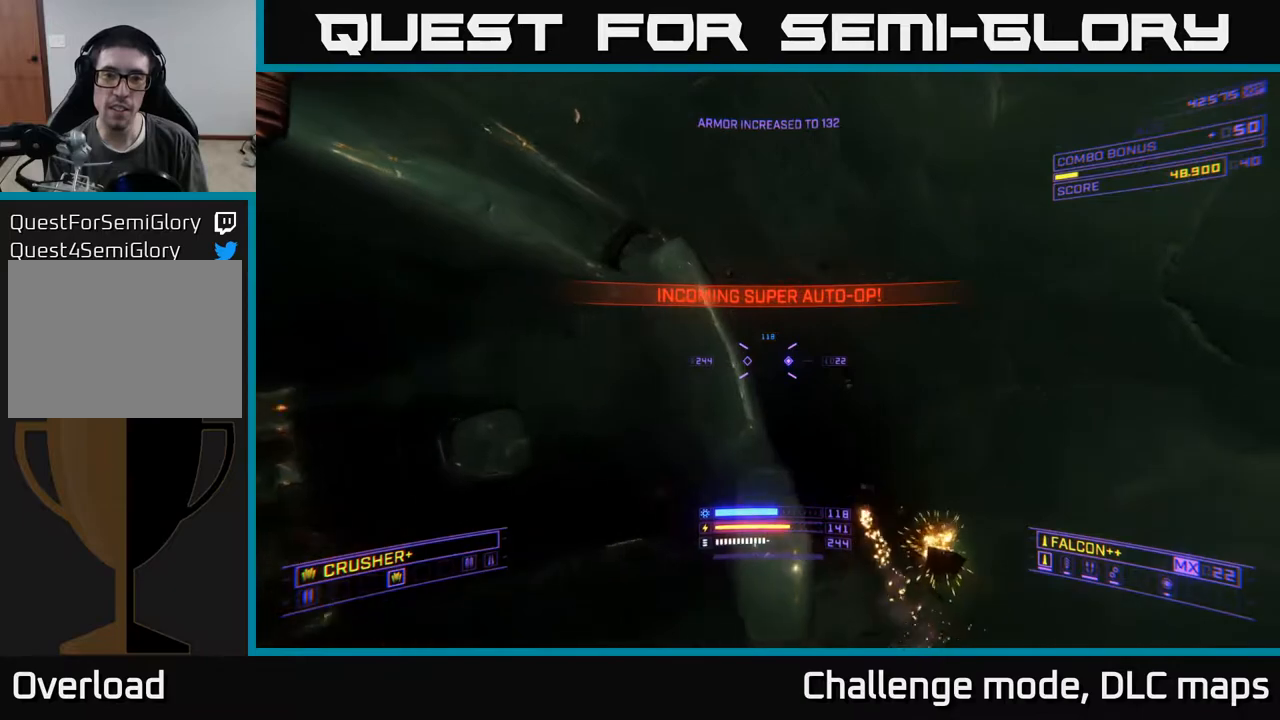
{"buttons": [], "left_stick": "left", "right_stick": "right", "events": [[17, "X", "down"], [183, "X", "up"]]}
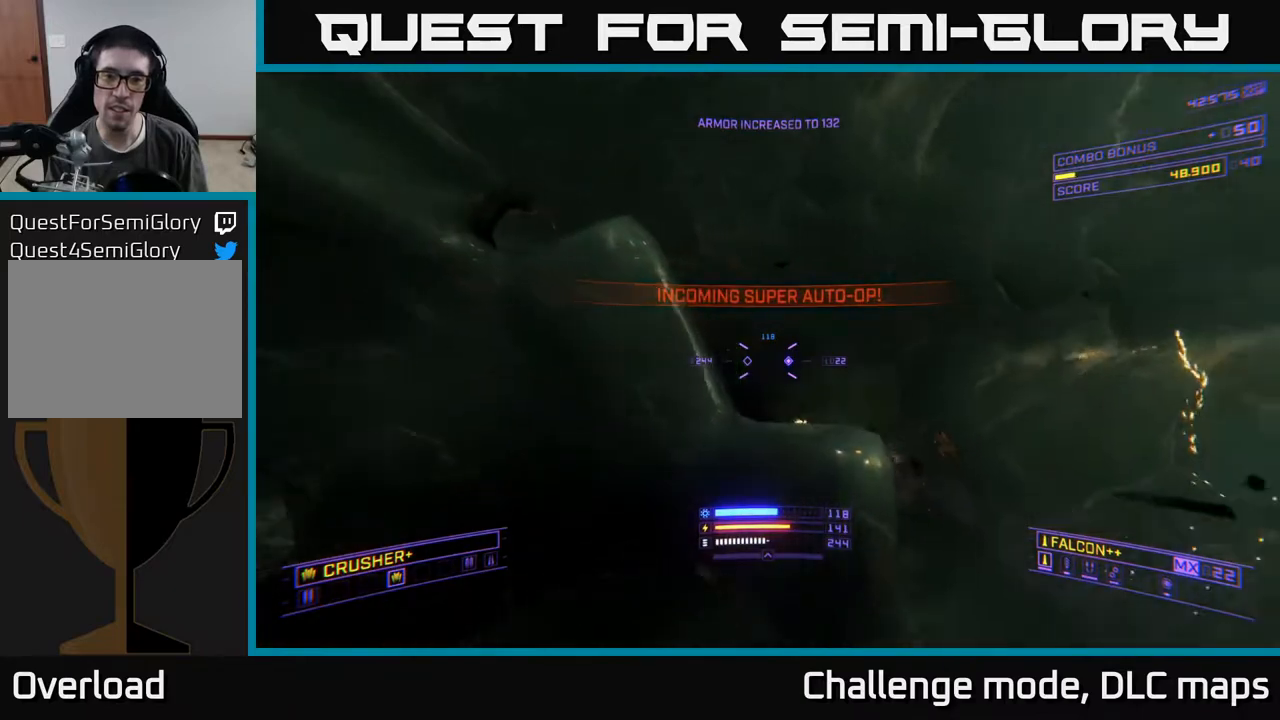
{"buttons": [], "left_stick": "left", "right_stick": "up-right", "events": [[17, "X", "down"], [183, "X", "up"], [250, "right_stick", "center"], [467, "right_stick", "up-right"]]}
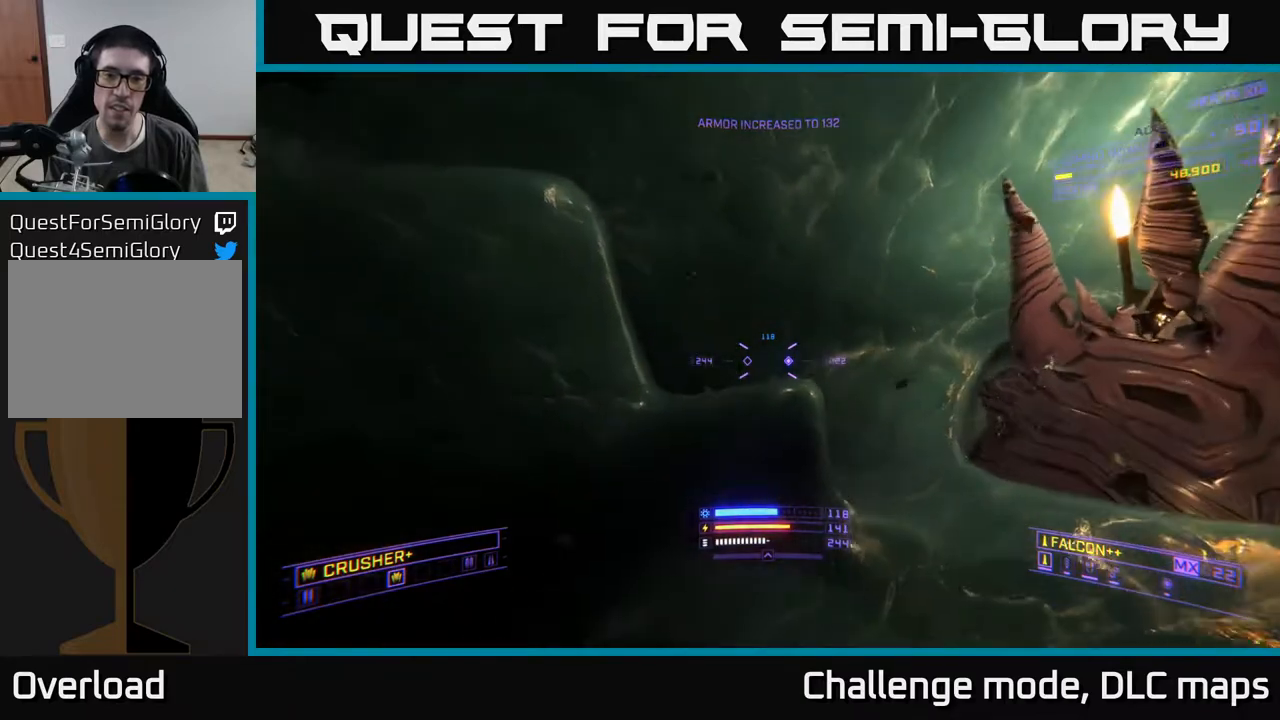
{"buttons": [], "left_stick": "up-left", "right_stick": "center", "events": [[200, "left_stick", "up-left"], [283, "right_stick", "center"]]}
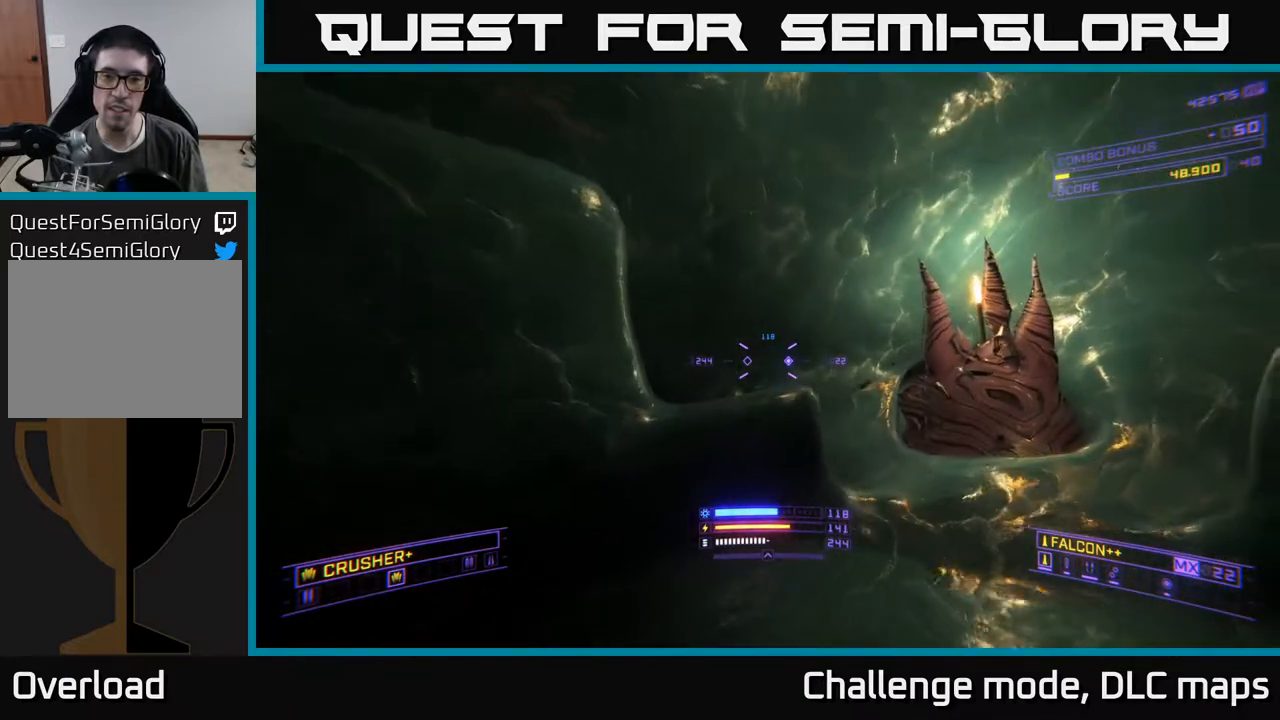
{"buttons": [], "left_stick": "up-left", "right_stick": "right", "events": [[150, "right_stick", "right"], [367, "left_stick", "up"], [500, "left_stick", "up-left"]]}
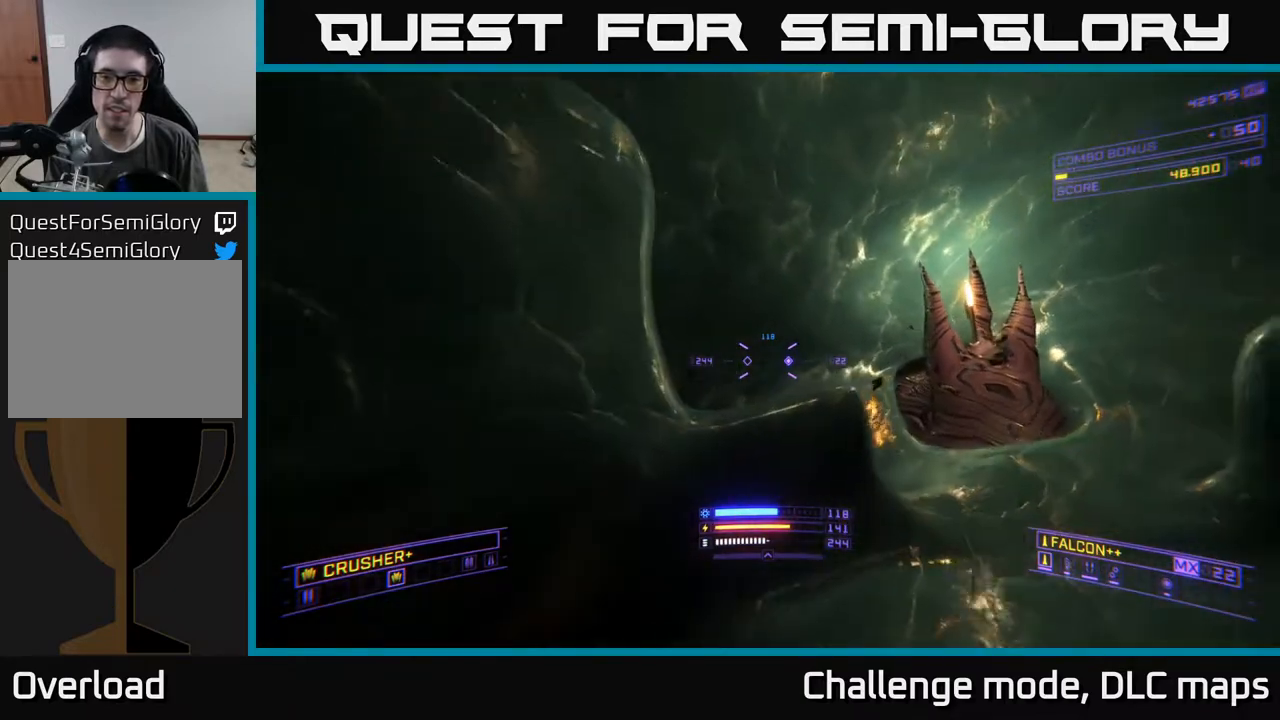
{"buttons": ["L1"], "left_stick": "up", "right_stick": "right", "events": [[267, "L1", "down"], [267, "left_stick", "up"]]}
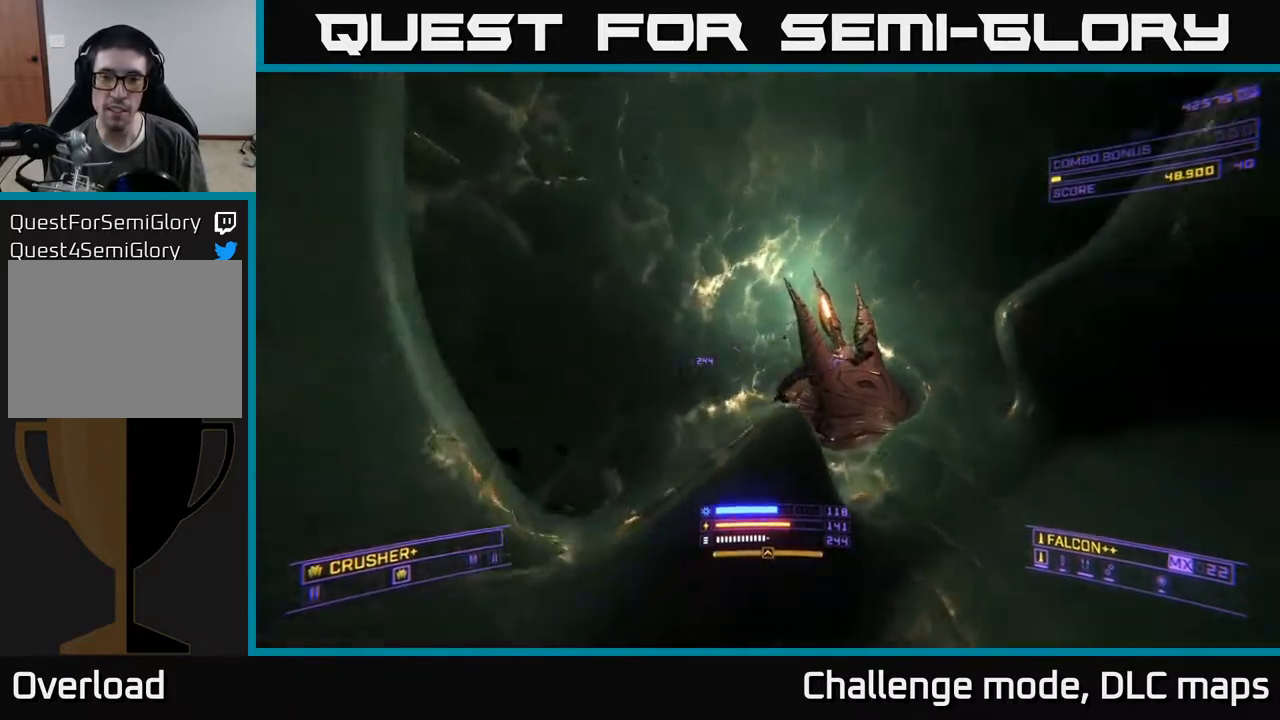
{"buttons": [], "left_stick": "up-left", "right_stick": "right"}
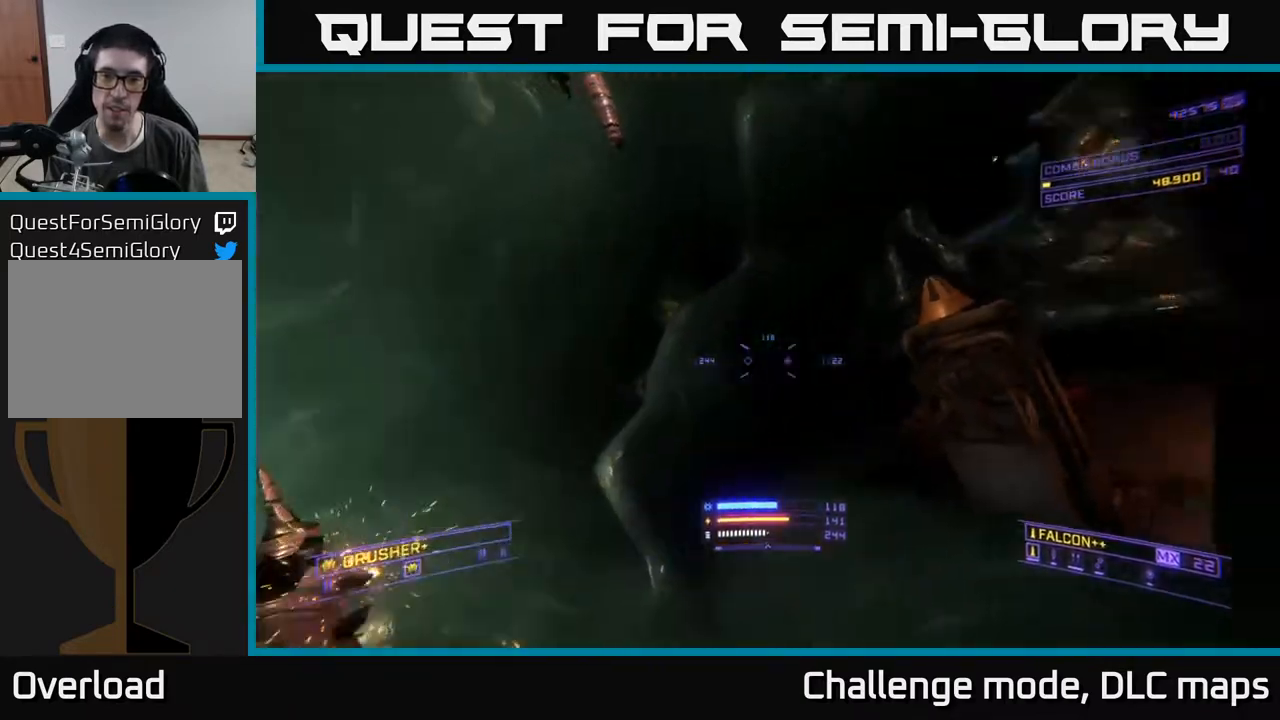
{"buttons": [], "left_stick": "left", "right_stick": "right", "events": [[33, "left_stick", "left"], [117, "A", "down"], [167, "right_stick", "down"], [300, "right_stick", "down-right"], [367, "A", "up"], [417, "right_stick", "right"]]}
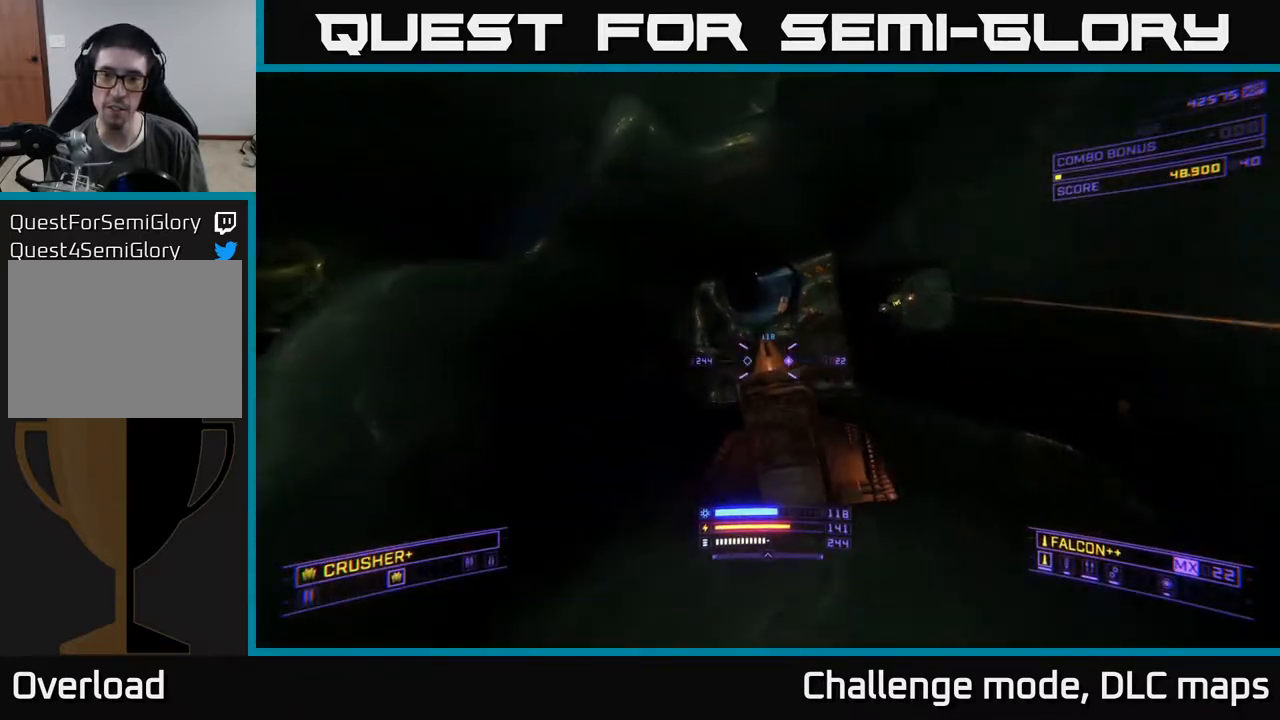
{"buttons": ["A"], "left_stick": "down-left", "right_stick": "center", "events": [[83, "X", "down"], [133, "left_stick", "down-left"], [233, "right_stick", "up"], [250, "X", "up"], [350, "right_stick", "center"], [467, "A", "down"]]}